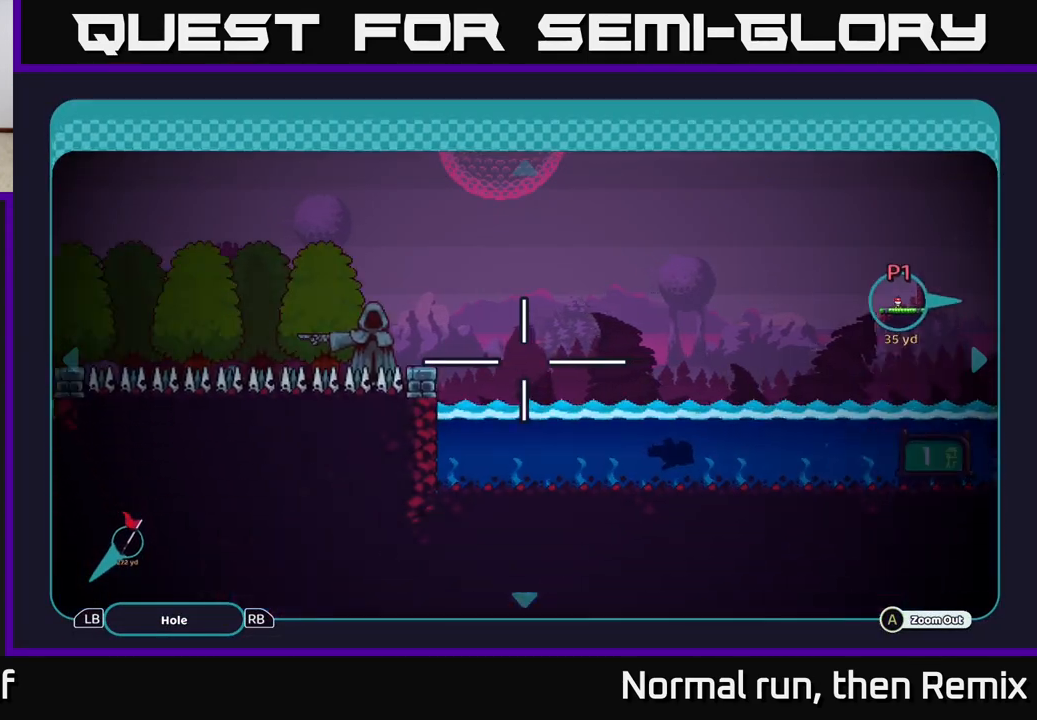
Gameplay with a controller (Xbox layout); each line is a JSON object with the inputs held at the frame after it. "events" lists button and stick changes between this image and that frame as [ms after this image, input, new state], when the widget could be followed in between.
{"buttons": [], "left_stick": "center", "right_stick": "center", "events": [[167, "left_stick", "center"], [350, "left_stick", "up-left"], [450, "left_stick", "center"]]}
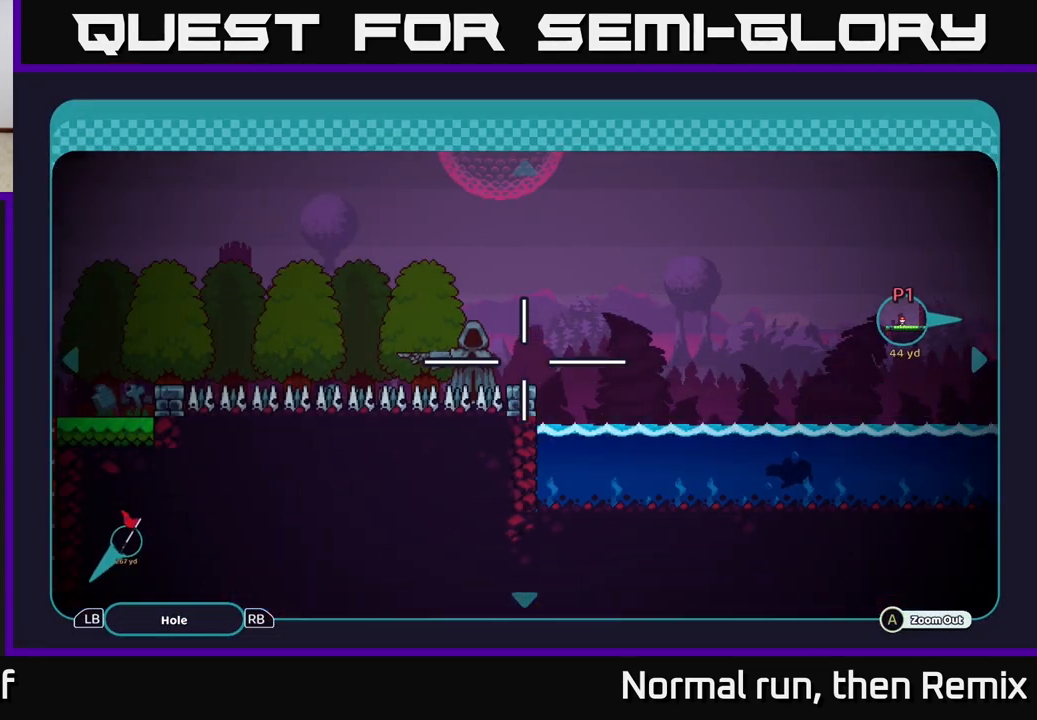
{"buttons": [], "left_stick": "center", "right_stick": "center", "events": []}
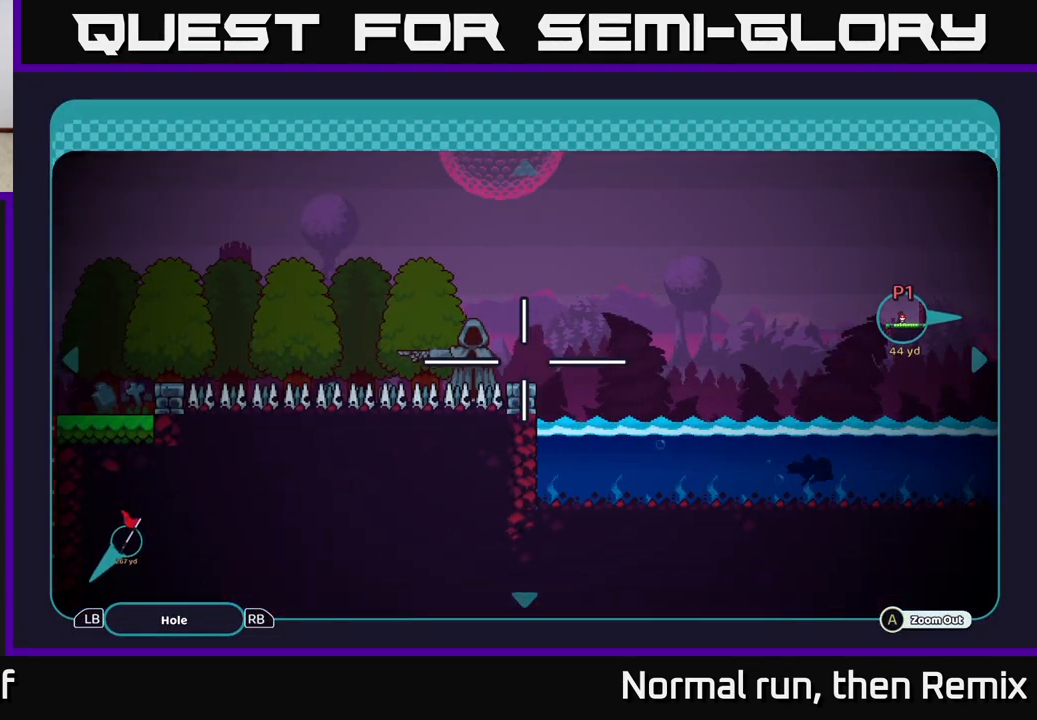
{"buttons": [], "left_stick": "left", "right_stick": "center", "events": [[33, "left_stick", "down"], [133, "left_stick", "center"], [383, "left_stick", "left"]]}
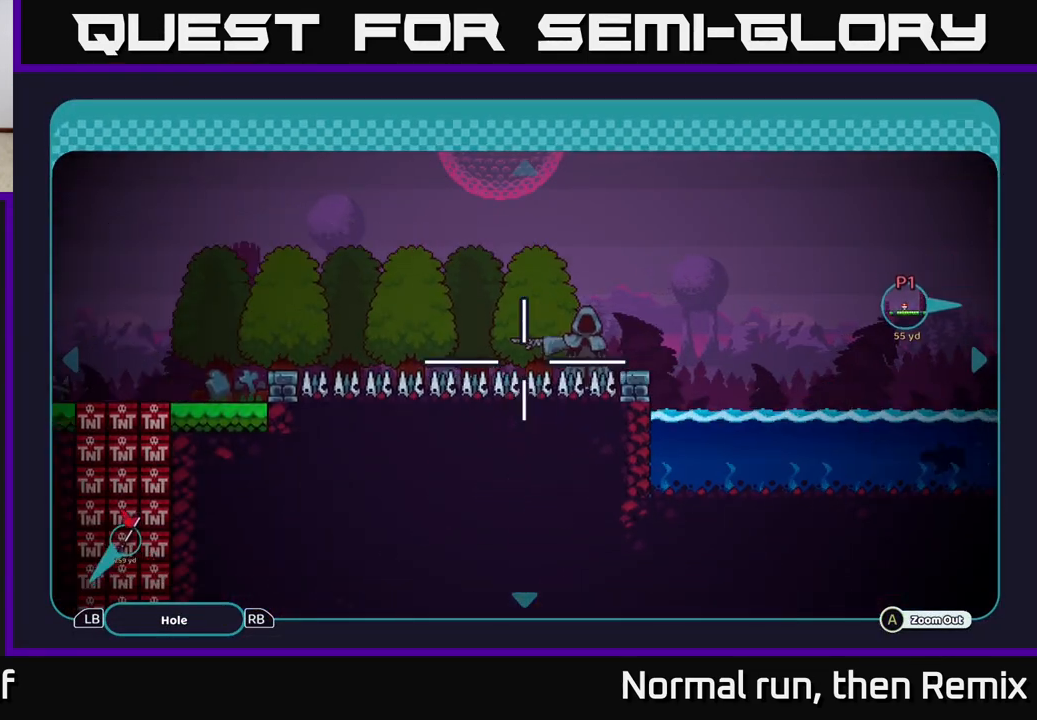
{"buttons": [], "left_stick": "center", "right_stick": "center", "events": [[450, "left_stick", "center"]]}
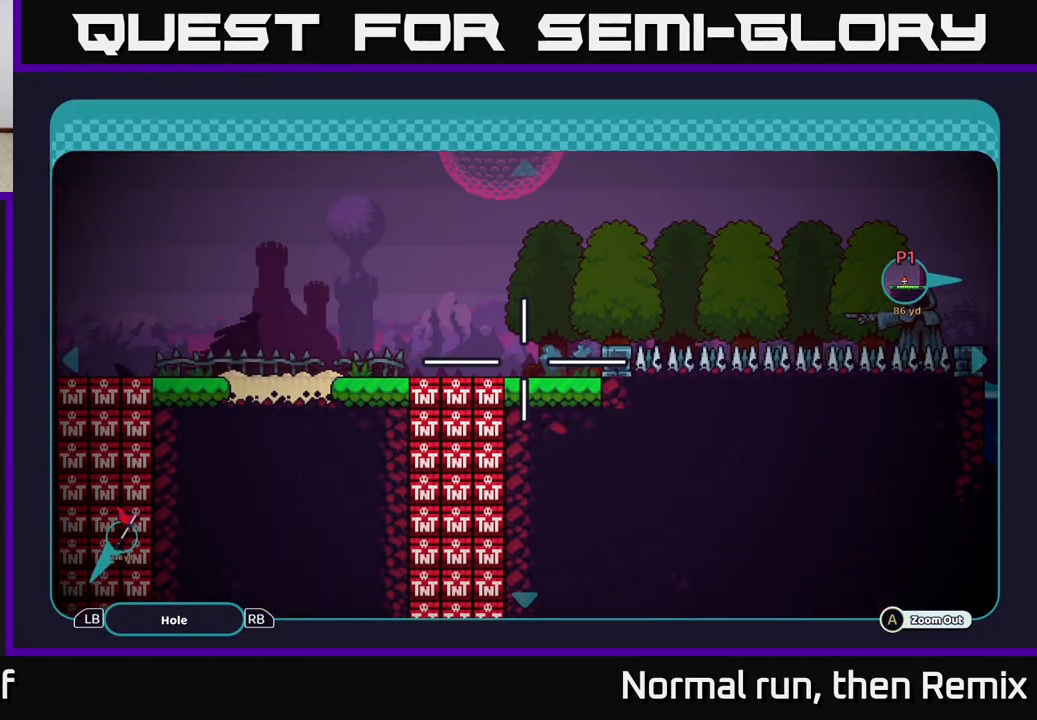
{"buttons": [], "left_stick": "down-left", "right_stick": "center", "events": [[250, "left_stick", "left"], [483, "left_stick", "down-left"]]}
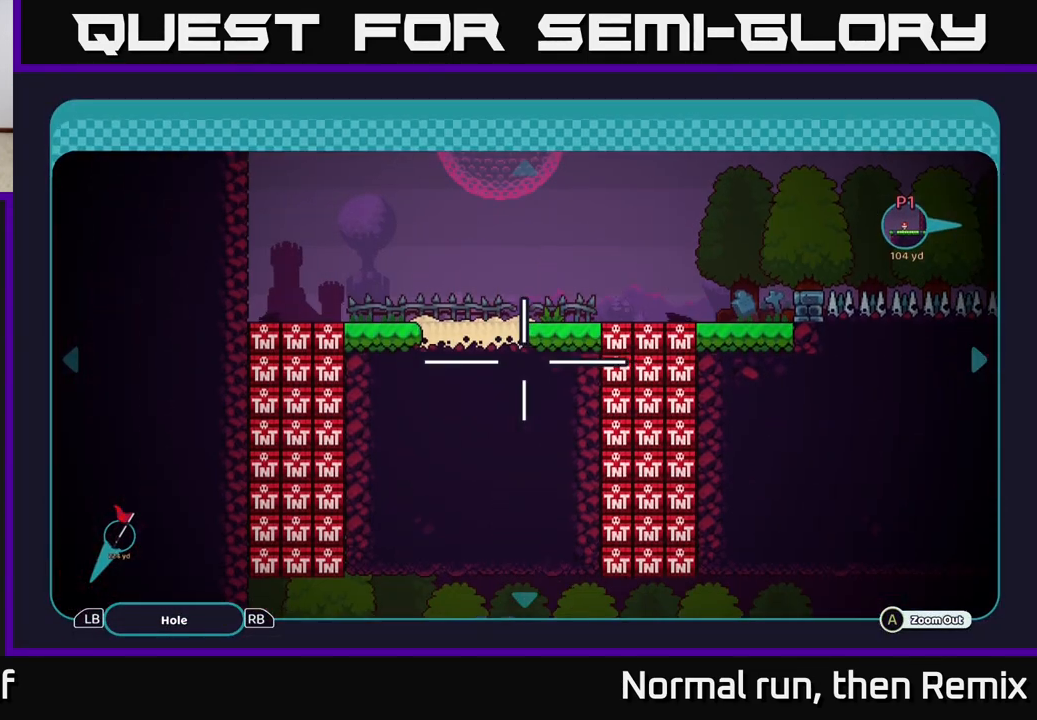
{"buttons": [], "left_stick": "down", "right_stick": "center", "events": [[17, "left_stick", "down"], [67, "left_stick", "center"], [133, "left_stick", "up-right"], [417, "left_stick", "down"]]}
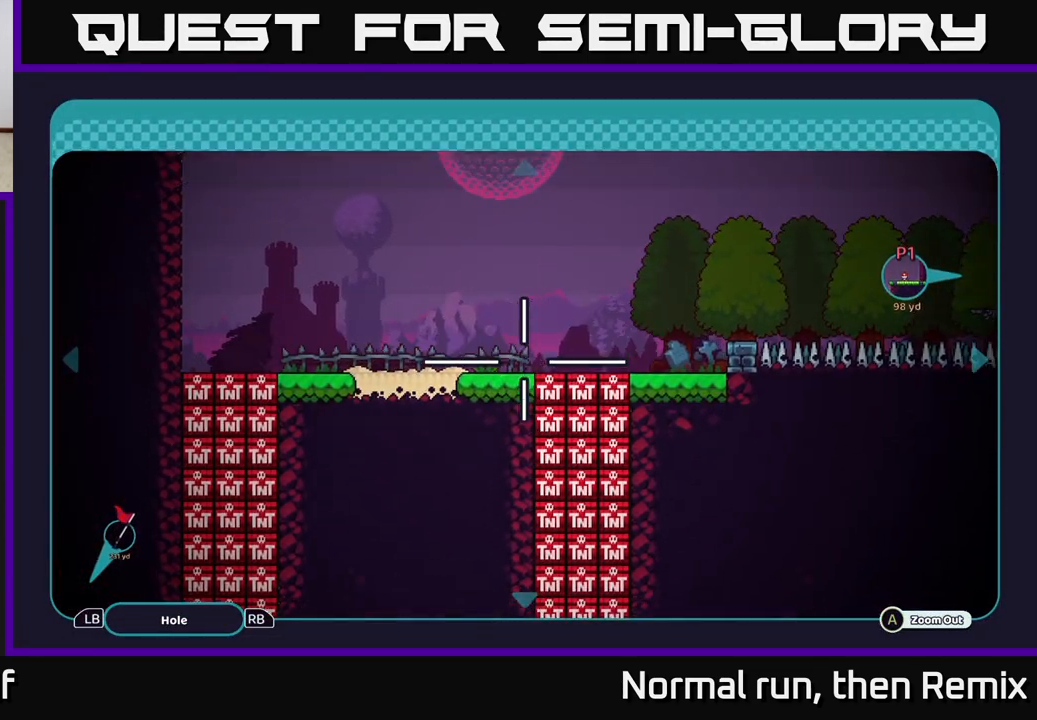
{"buttons": [], "left_stick": "down", "right_stick": "center", "events": []}
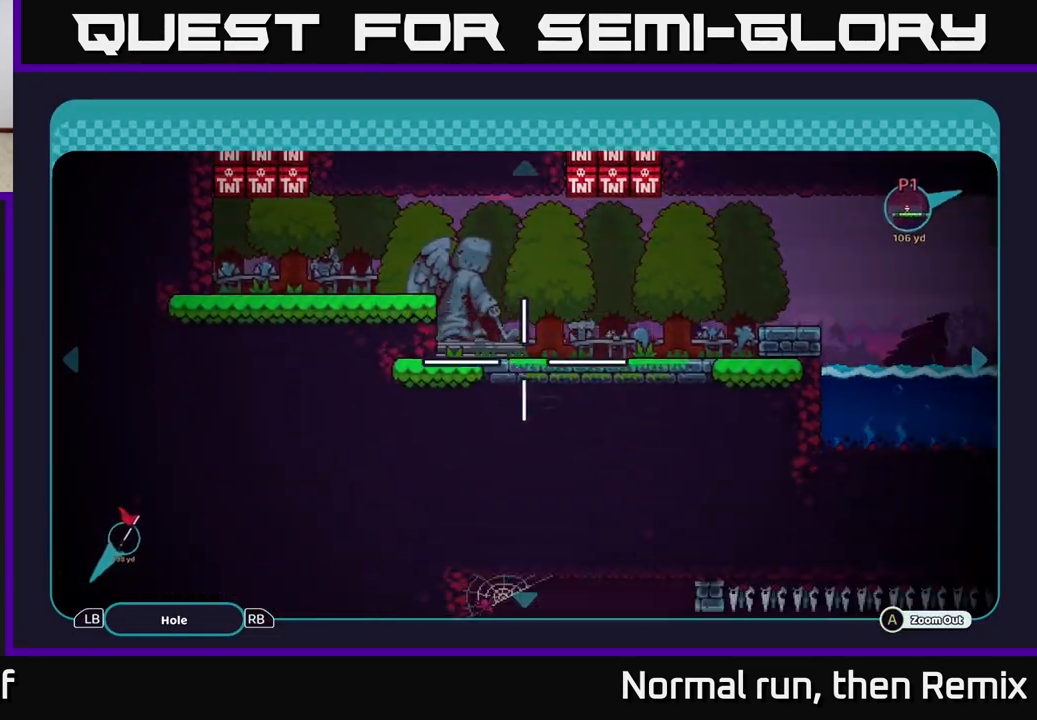
{"buttons": [], "left_stick": "down-right", "right_stick": "center", "events": [[83, "left_stick", "right"], [400, "left_stick", "down-right"]]}
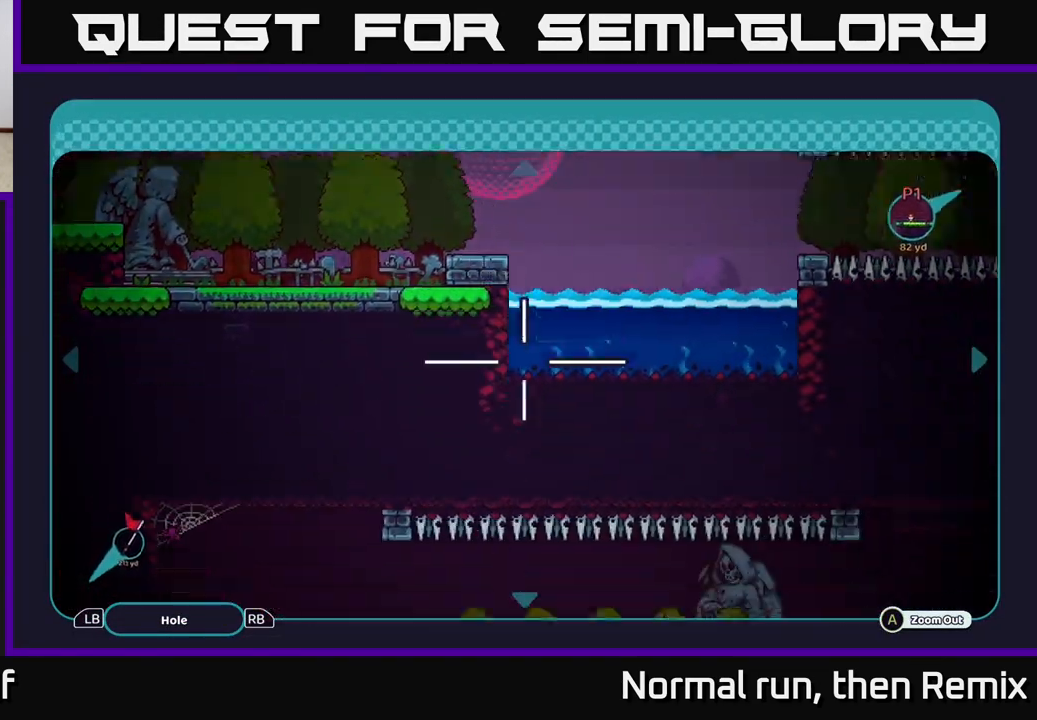
{"buttons": [], "left_stick": "up-right", "right_stick": "center", "events": [[83, "left_stick", "right"], [200, "left_stick", "up-right"]]}
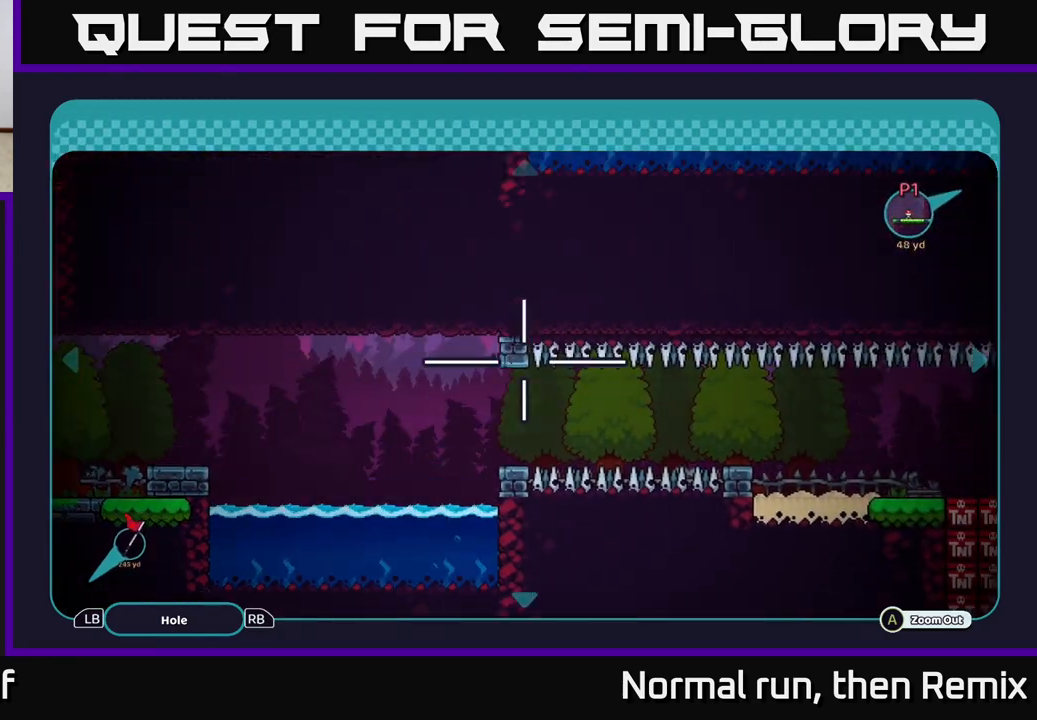
{"buttons": [], "left_stick": "down-right", "right_stick": "center", "events": [[67, "left_stick", "right"], [450, "left_stick", "down-right"]]}
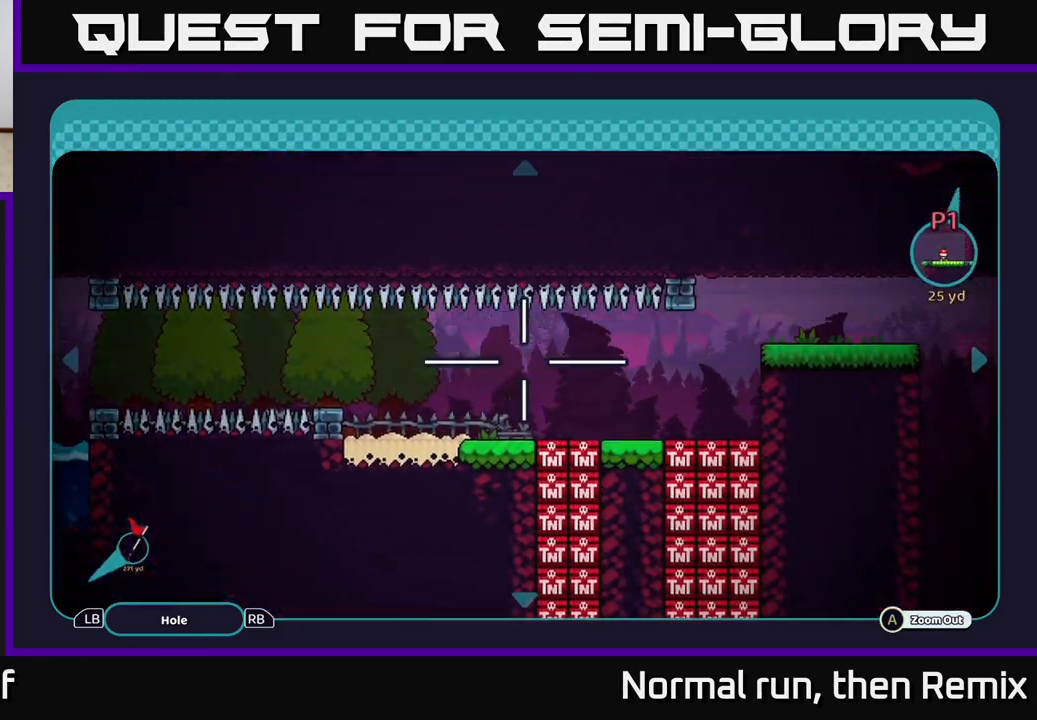
{"buttons": [], "left_stick": "center", "right_stick": "center", "events": [[167, "left_stick", "center"]]}
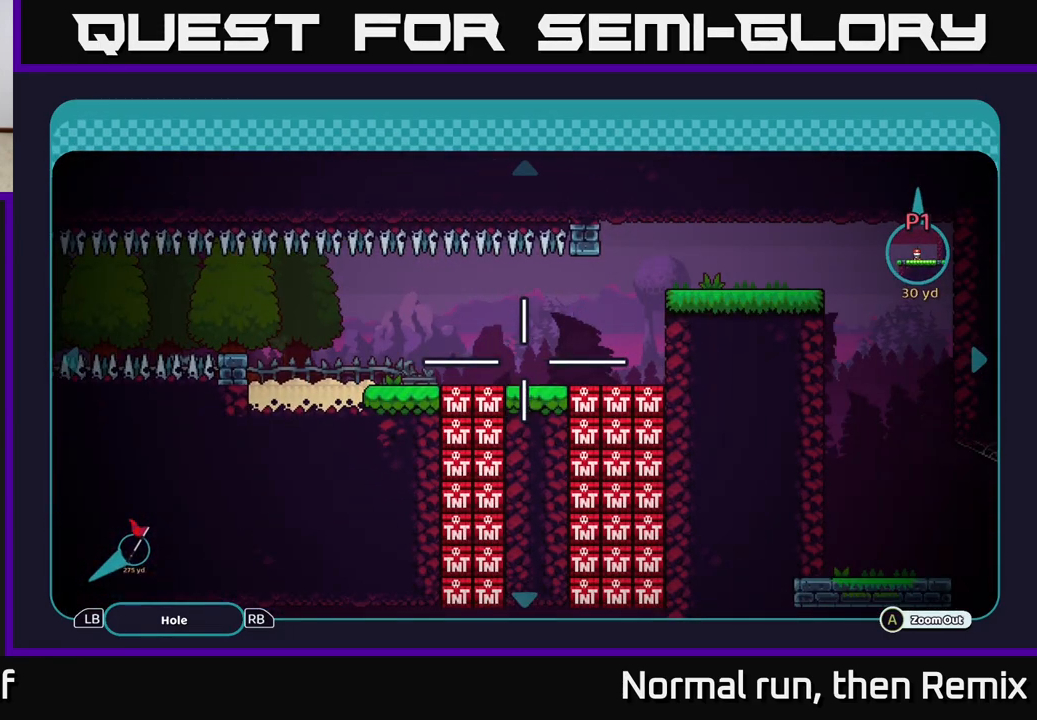
{"buttons": [], "left_stick": "down", "right_stick": "center", "events": [[283, "left_stick", "down"]]}
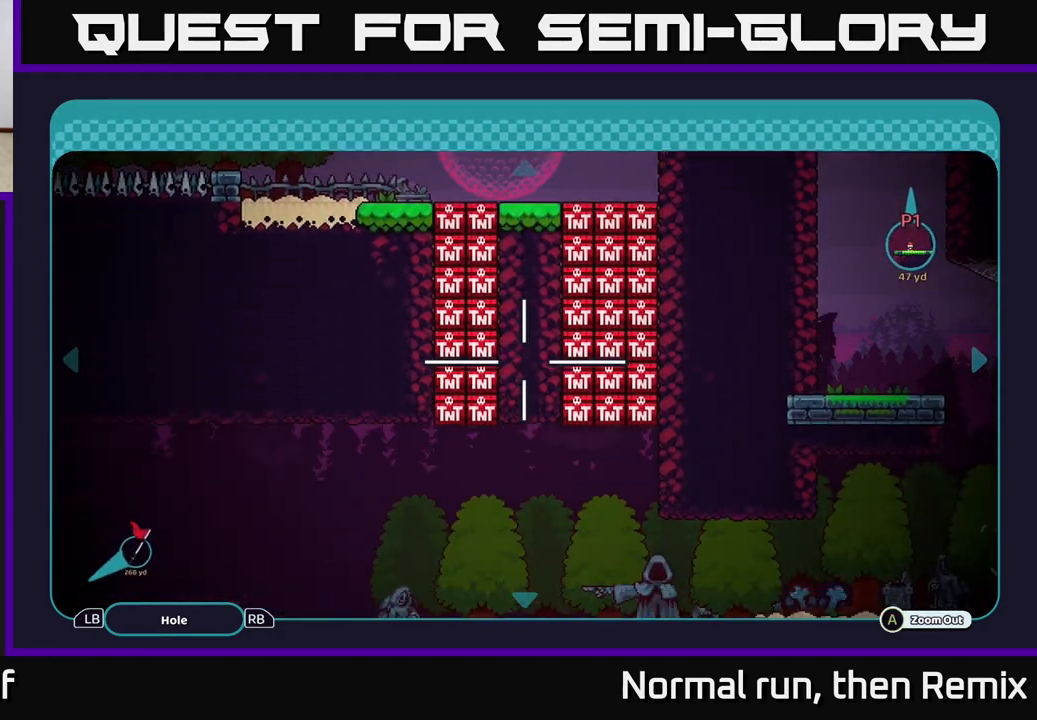
{"buttons": [], "left_stick": "center", "right_stick": "center", "events": [[450, "left_stick", "center"]]}
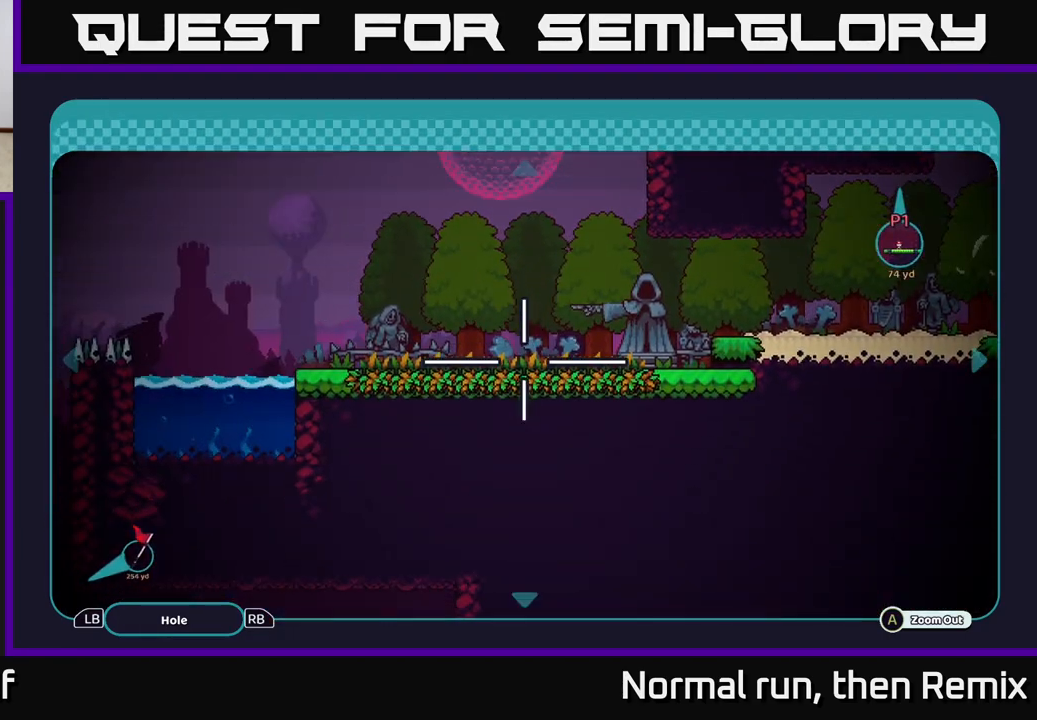
{"buttons": [], "left_stick": "up-right", "right_stick": "center", "events": [[17, "left_stick", "up-right"]]}
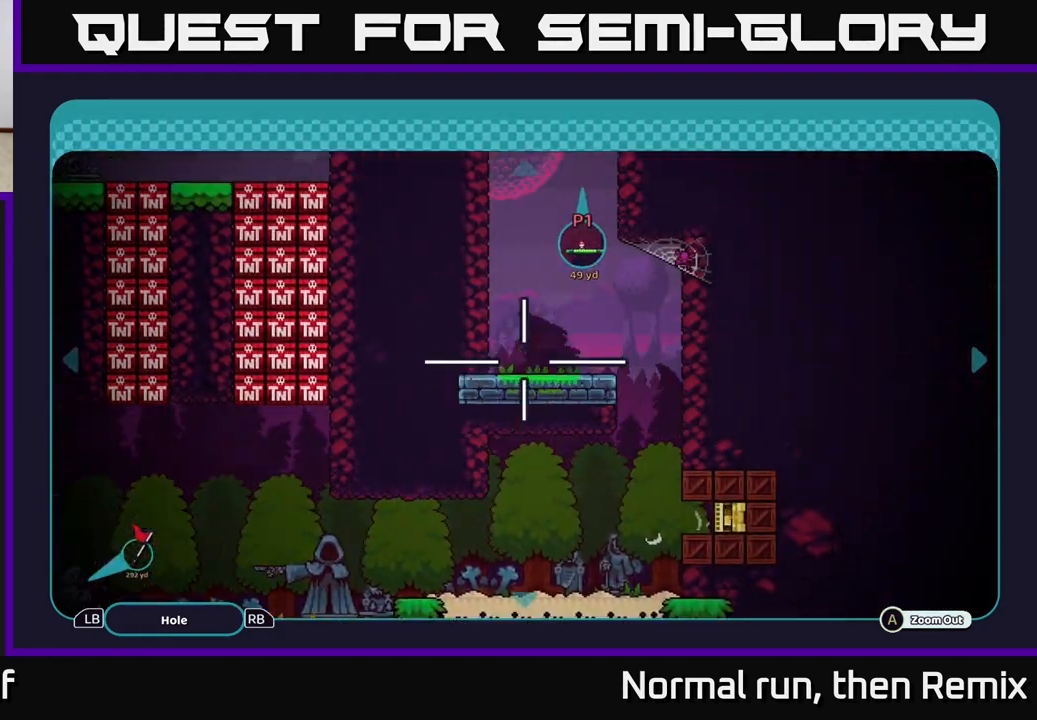
{"buttons": [], "left_stick": "up-left", "right_stick": "center", "events": [[167, "left_stick", "center"], [400, "left_stick", "up-left"]]}
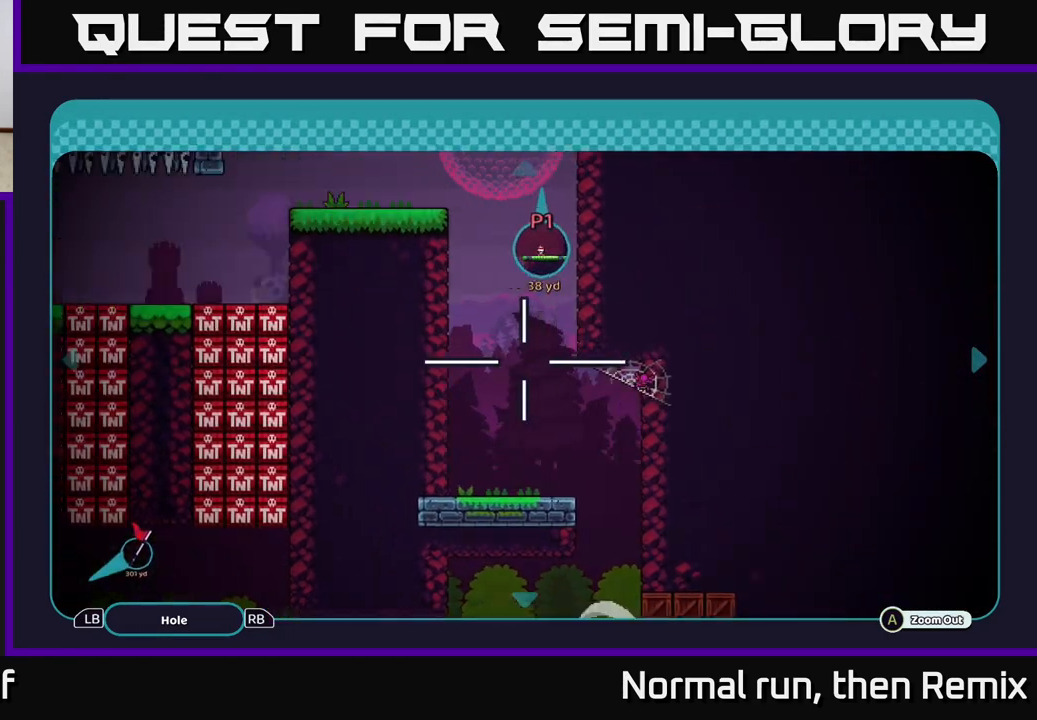
{"buttons": [], "left_stick": "center", "right_stick": "left", "events": [[100, "left_stick", "left"], [183, "B", "down"], [200, "left_stick", "center"], [267, "B", "up"], [500, "right_stick", "left"]]}
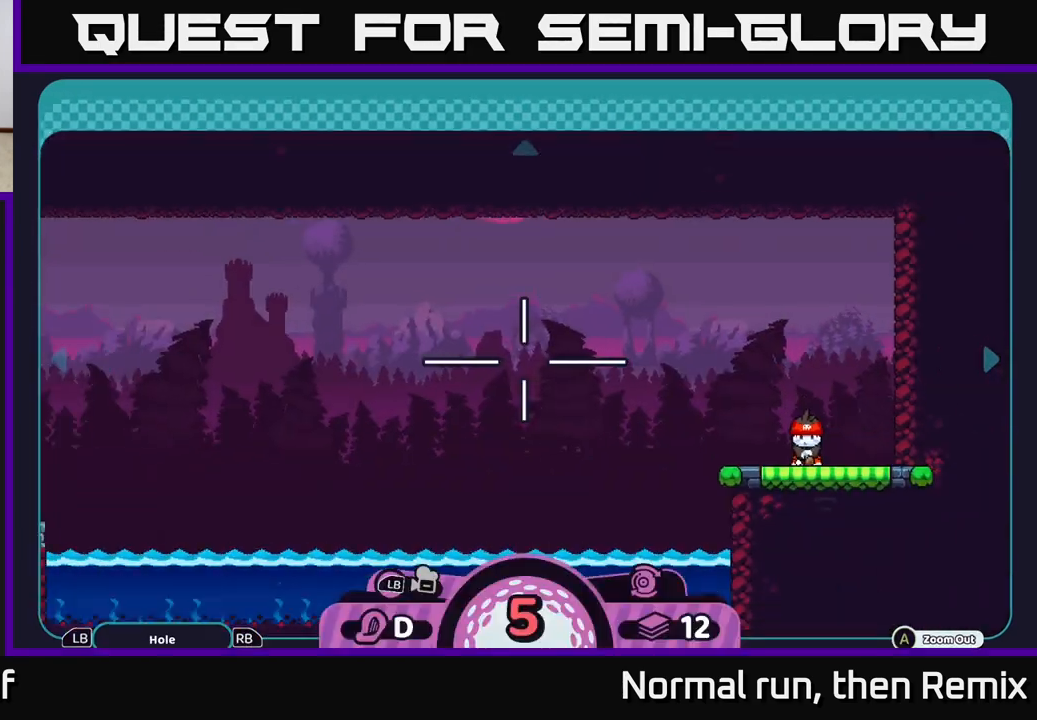
{"buttons": ["A"], "left_stick": "center", "right_stick": "center", "events": [[33, "left_stick", "left"], [333, "left_stick", "center"], [383, "right_stick", "center"], [500, "A", "down"]]}
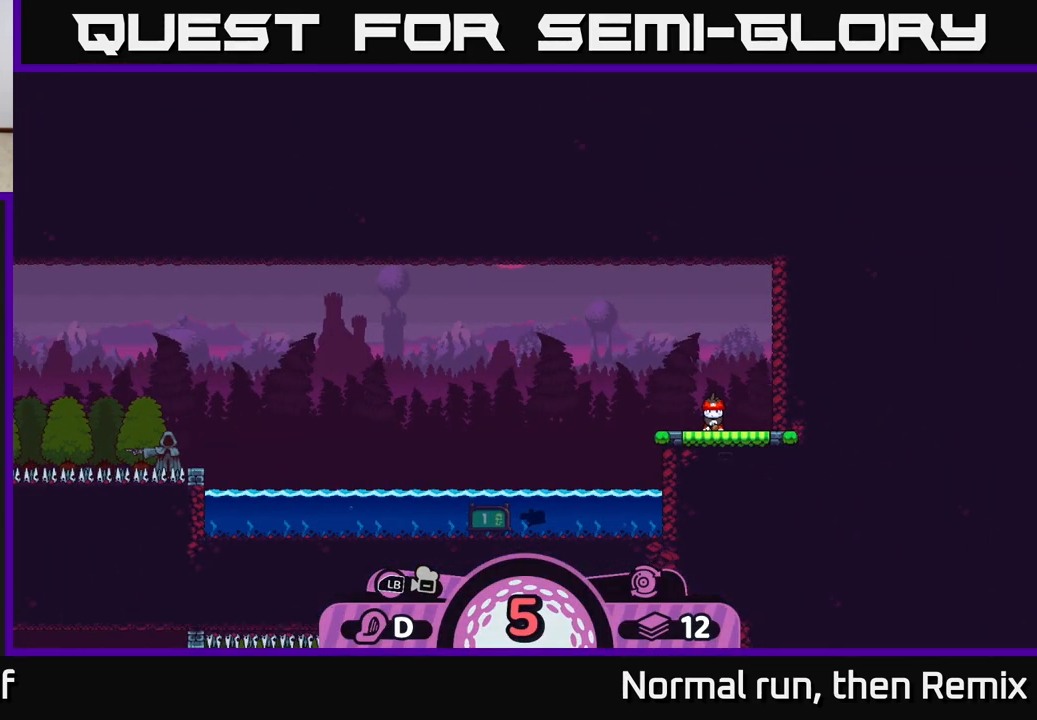
{"buttons": [], "left_stick": "center", "right_stick": "center", "events": [[133, "A", "up"]]}
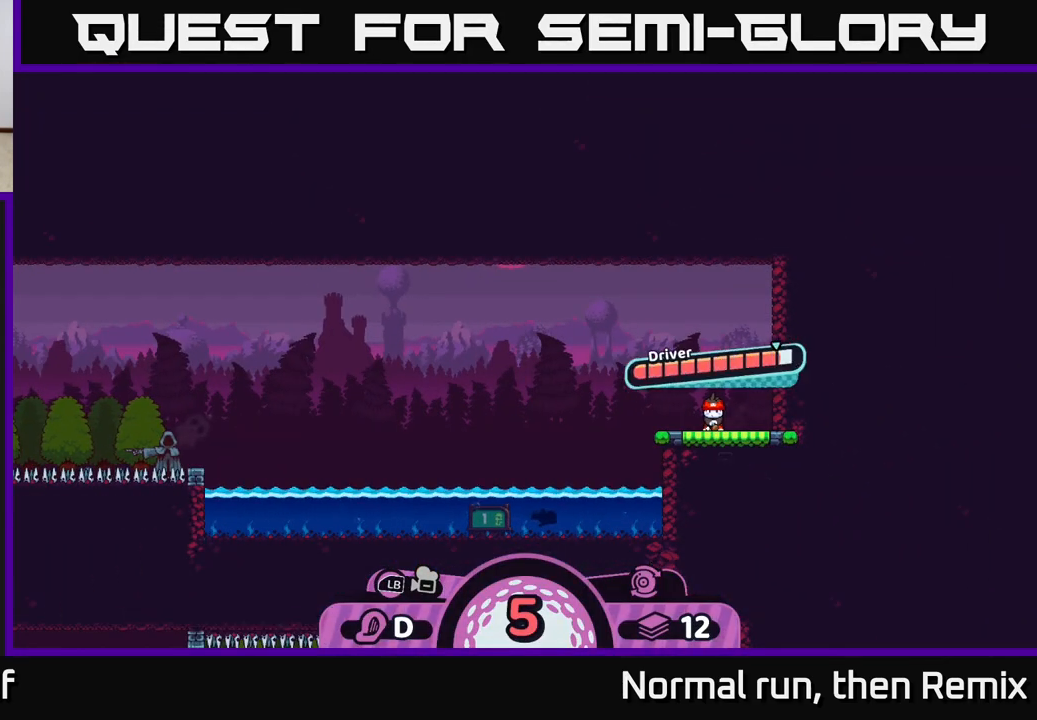
{"buttons": [], "left_stick": "center", "right_stick": "center", "events": [[150, "A", "down"], [350, "A", "up"]]}
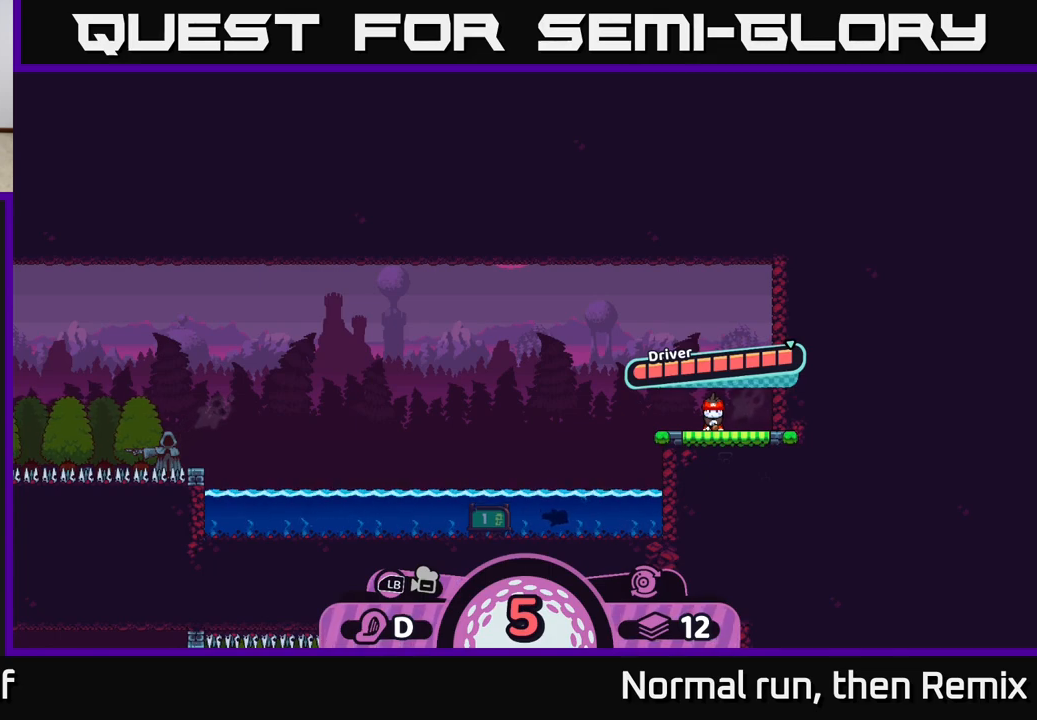
{"buttons": [], "left_stick": "center", "right_stick": "center", "events": []}
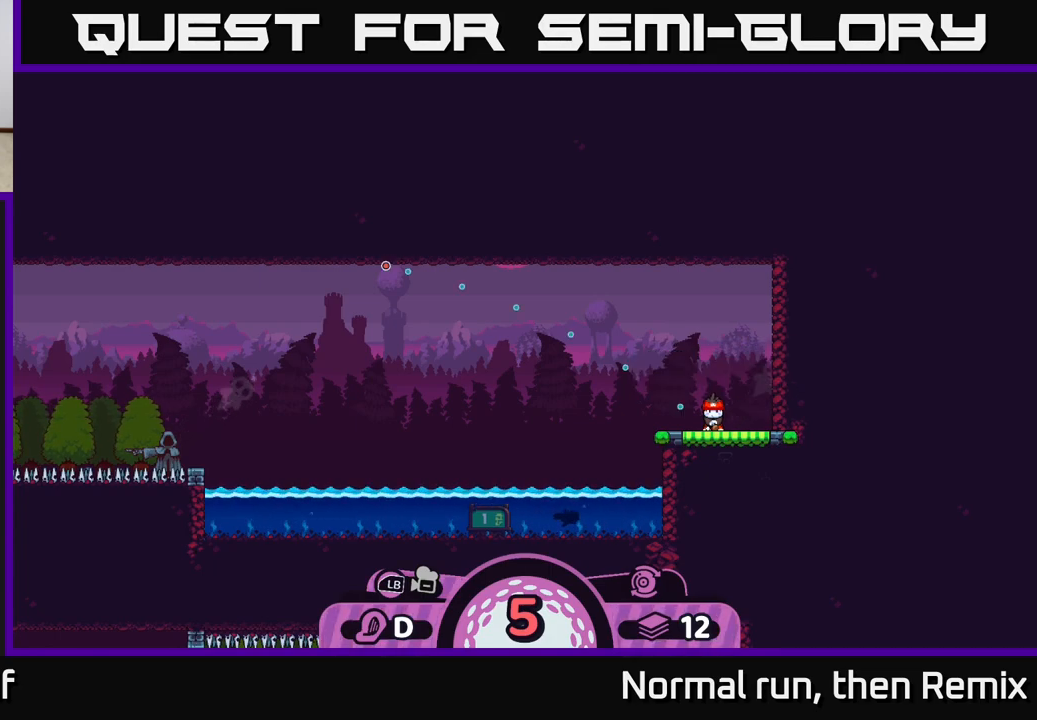
{"buttons": [], "left_stick": "center", "right_stick": "center", "events": [[83, "left_stick", "left"], [367, "left_stick", "center"]]}
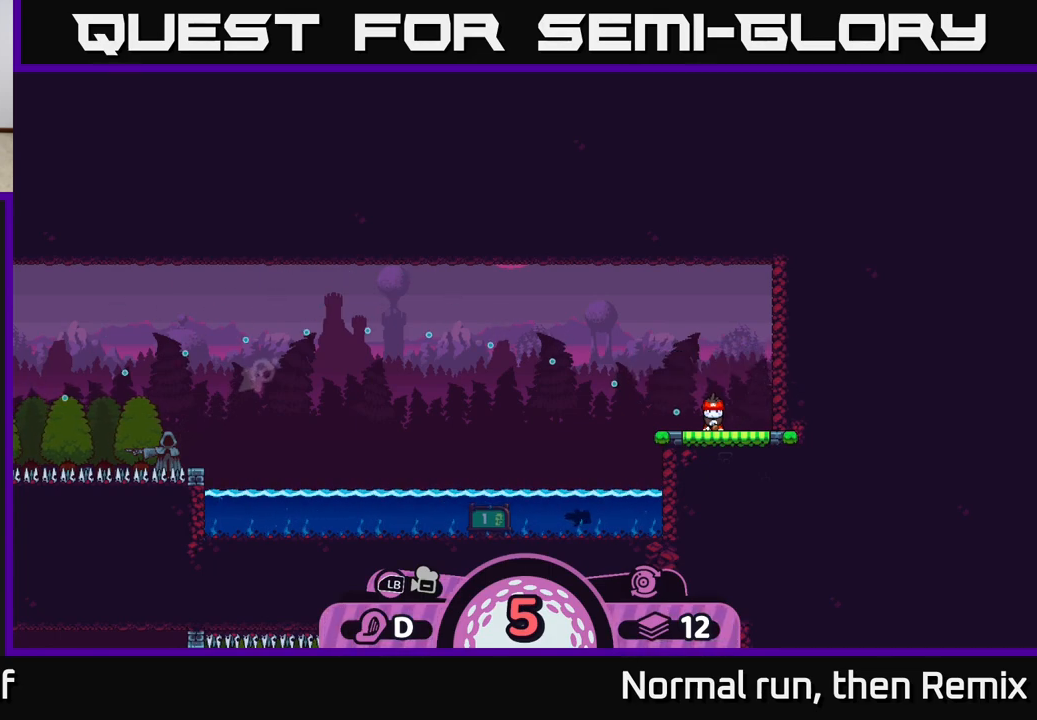
{"buttons": [], "left_stick": "center", "right_stick": "center", "events": []}
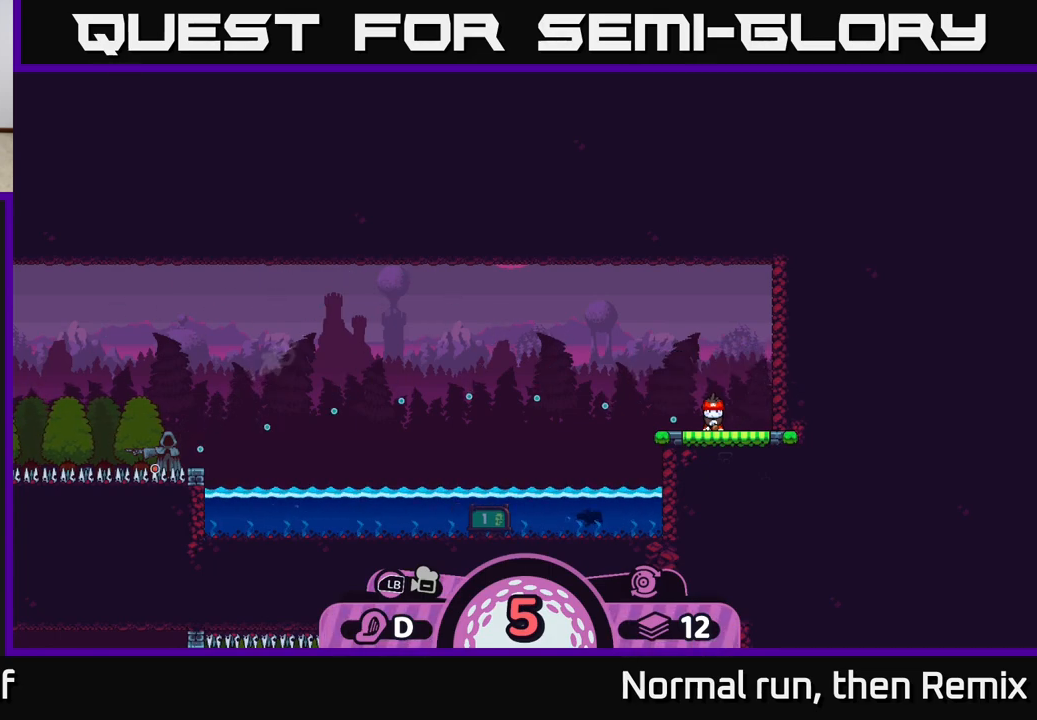
{"buttons": [], "left_stick": "center", "right_stick": "center", "events": []}
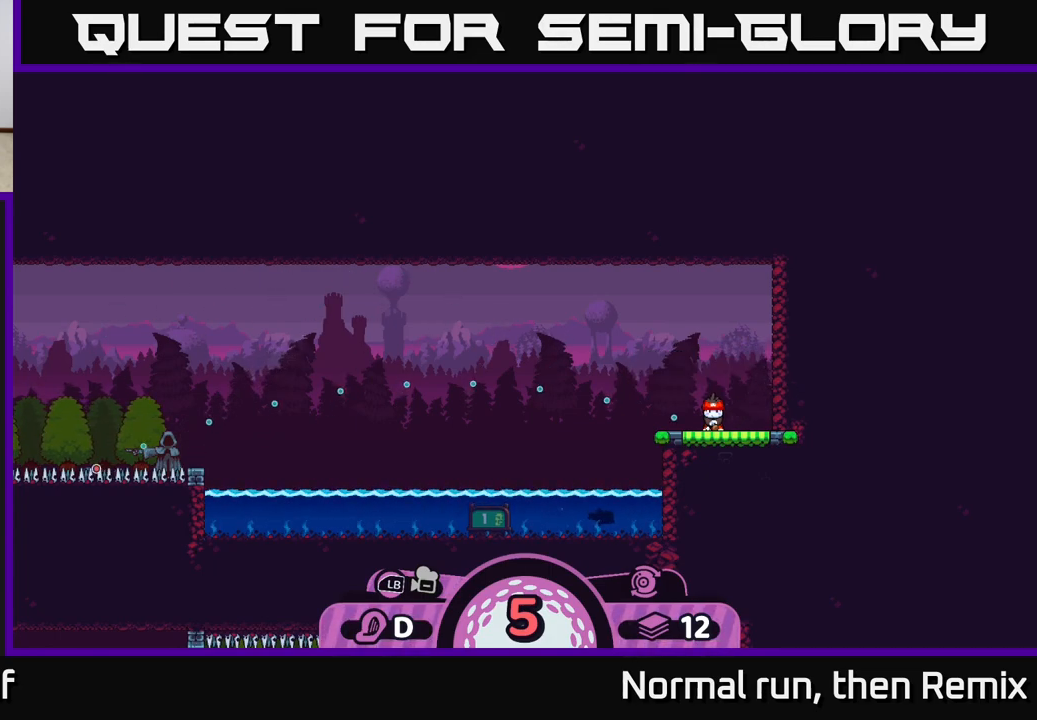
{"buttons": [], "left_stick": "center", "right_stick": "center", "events": []}
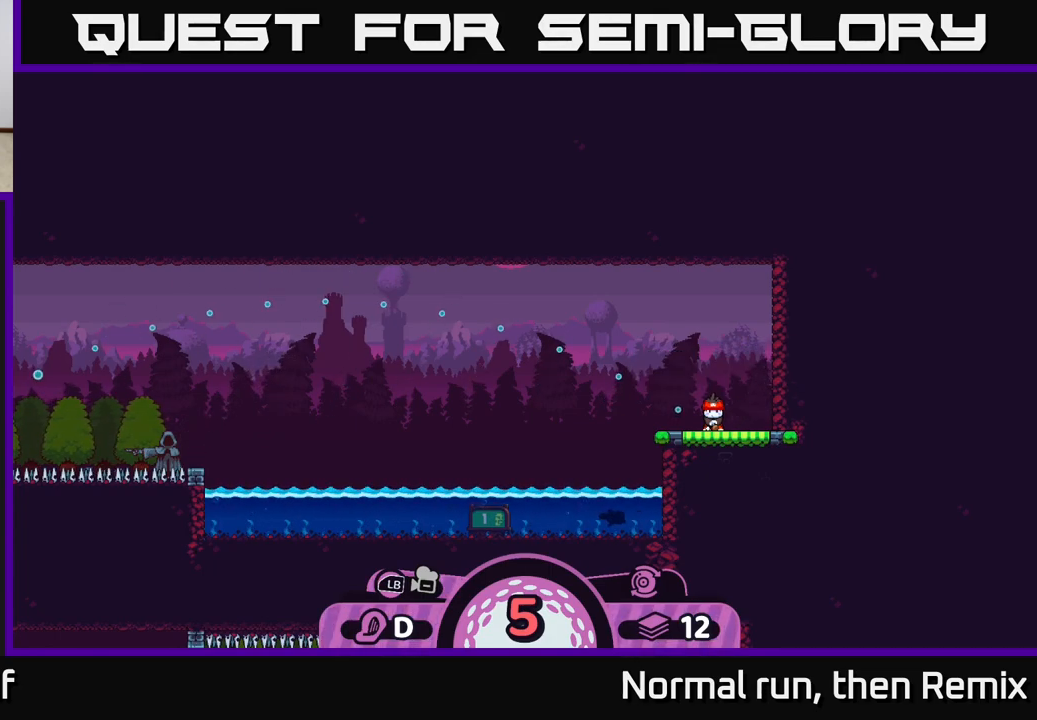
{"buttons": [], "left_stick": "center", "right_stick": "center", "events": [[167, "B", "down"], [283, "B", "up"]]}
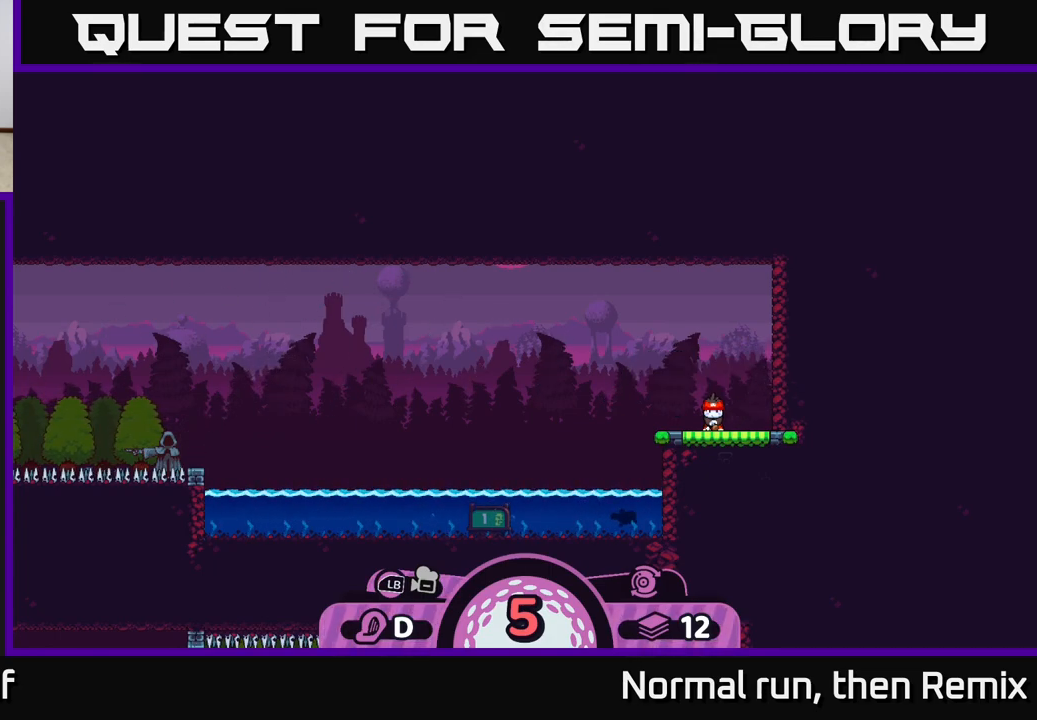
{"buttons": [], "left_stick": "center", "right_stick": "center", "events": [[33, "A", "down"], [167, "A", "up"]]}
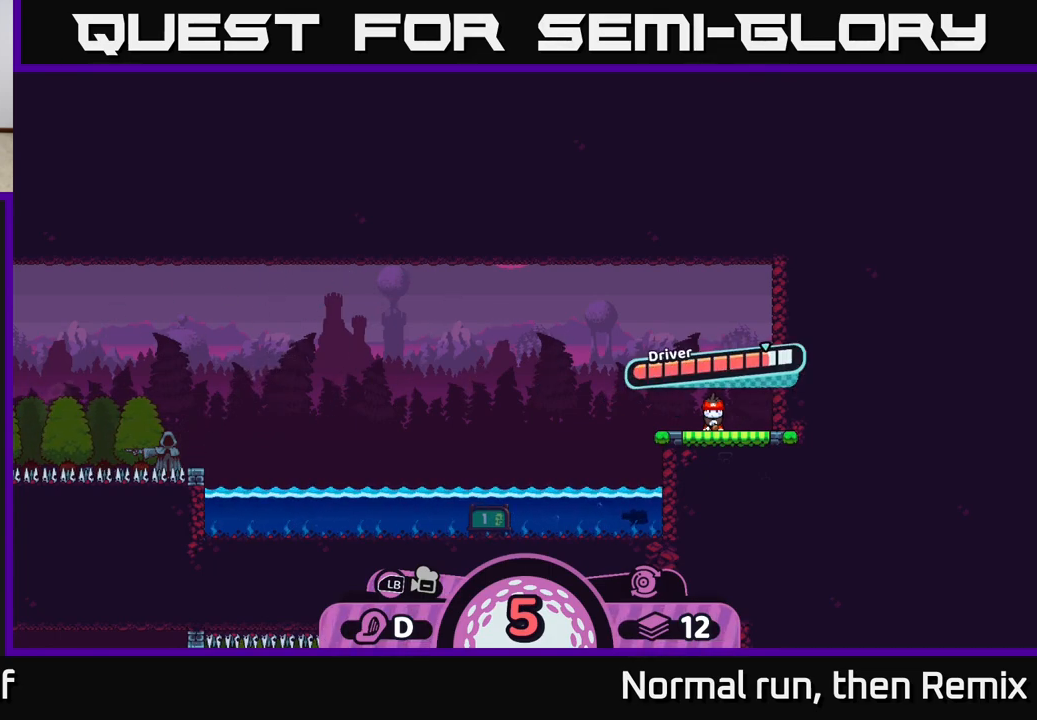
{"buttons": [], "left_stick": "center", "right_stick": "center", "events": []}
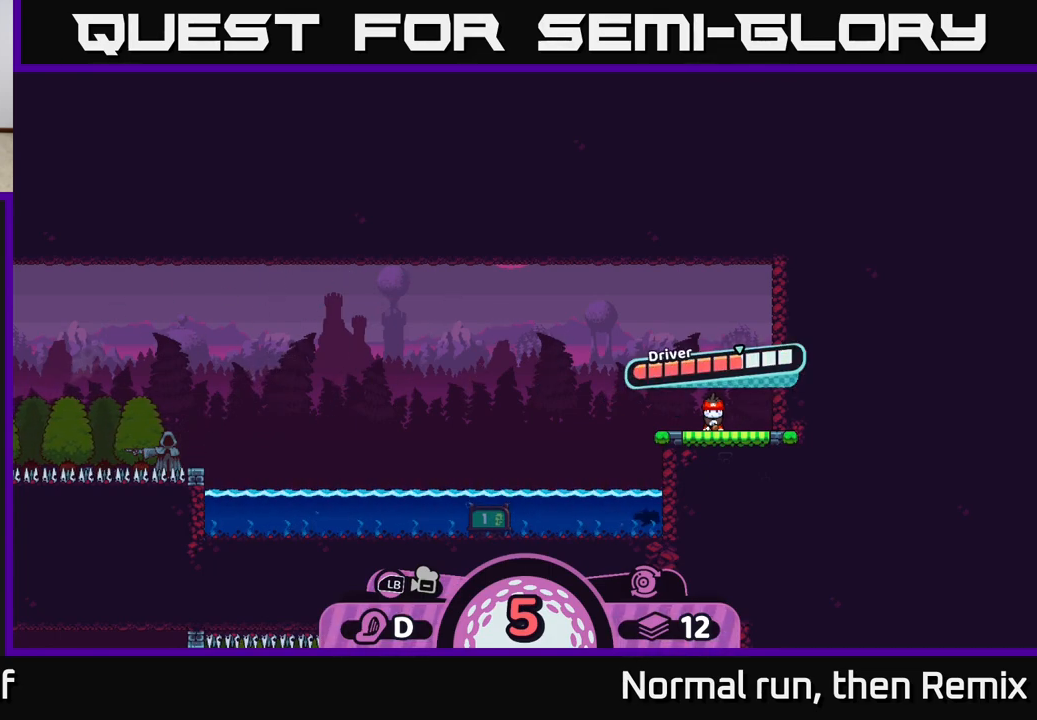
{"buttons": [], "left_stick": "center", "right_stick": "center", "events": []}
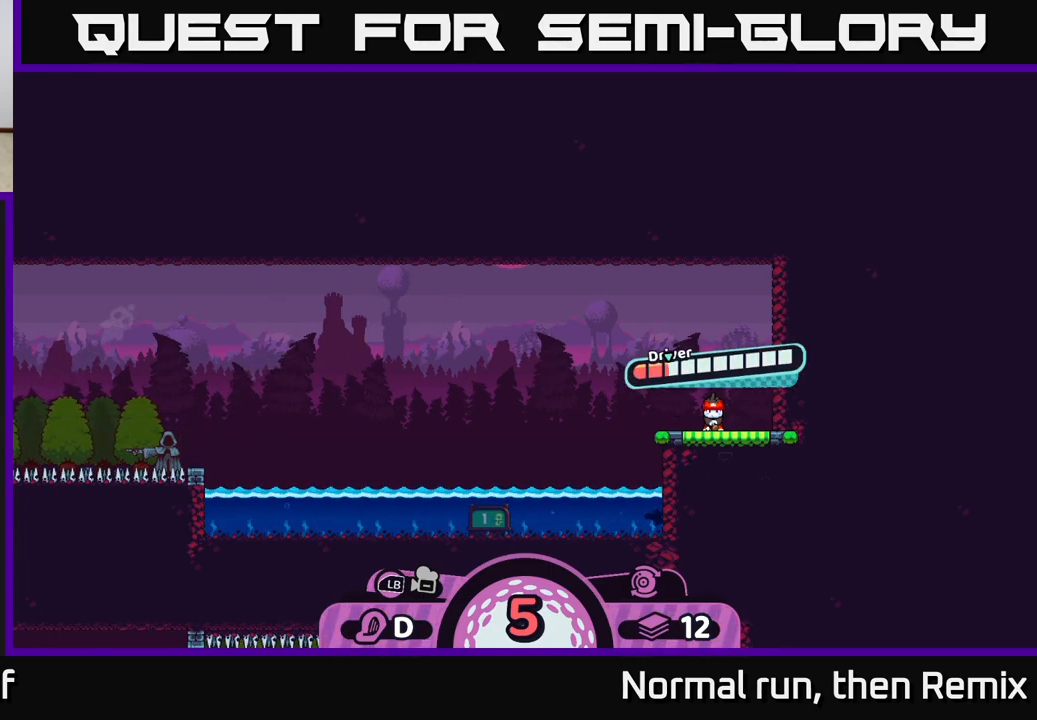
{"buttons": ["A"], "left_stick": "center", "right_stick": "center", "events": [[467, "A", "down"]]}